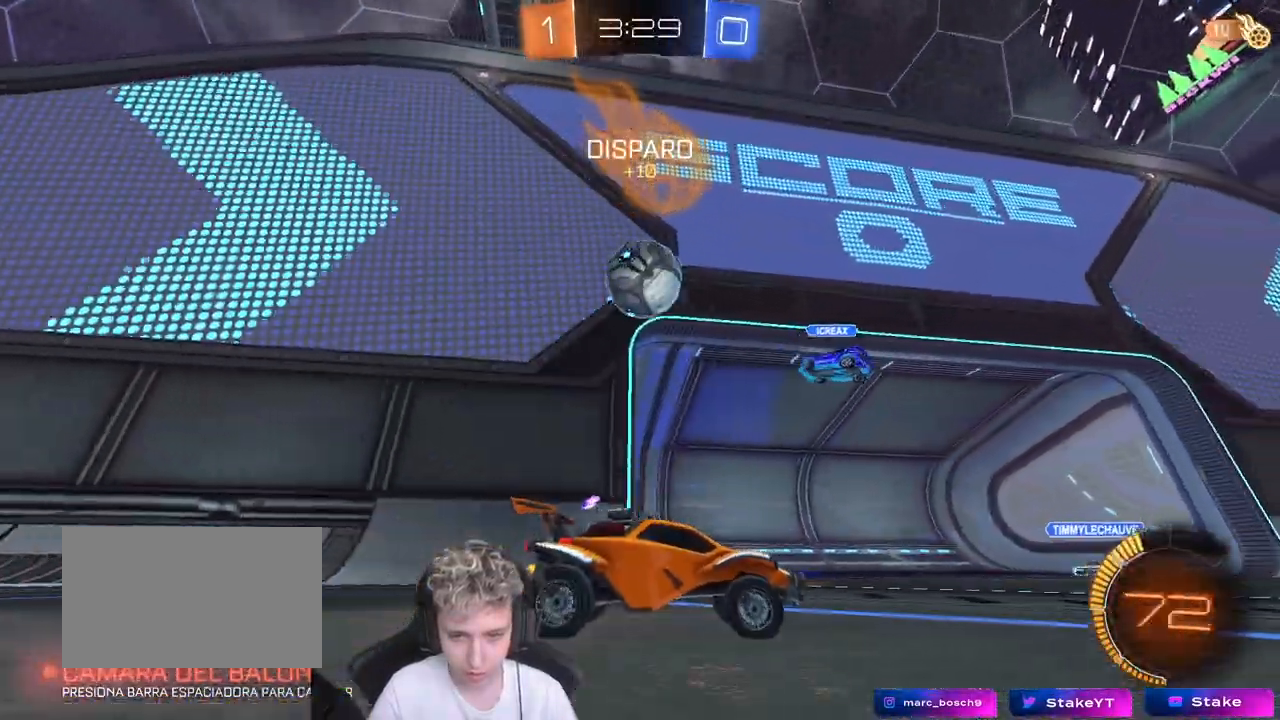
Gameplay with keyboard and mouse; each line is a JSON object with the keys and mouse buttons held at the frame after it. "events" lists presses ("down") and releases ("up") of "1", "2", "3", "4", "5", "a", "alt", "c", "caps_lock", "ctrl", "d", "e", "f", "g", "q", "r", "s", "shift", "space", "t", "tab", "v", "w", "x", "z", "mouse_left", "mouse_wheel" and "mouse_right" between this image and that frame as [ms after this image, input, new state], when the widget could be followed in between. "mouse_left", "mouse_wheel", "mouse_right" = the "left", "wheel", "right" buttons of the "mouse" list. No other keys are recorded. "wheel" means that the mouse wheel is clicked or scrolled. "mouse_move" is the direction in which the mouse moves at that frame (one of eight, or "still"), when it could be read.
{"keys": ["a", "s"], "mouse": ["right"], "mouse_move": "down-left", "events": [[17, "w", "down"], [67, "a", "down"], [250, "a", "up"], [300, "d", "down"], [350, "w", "up"], [383, "d", "up"], [433, "mouse_right", "down"], [483, "a", "down"], [483, "s", "down"]]}
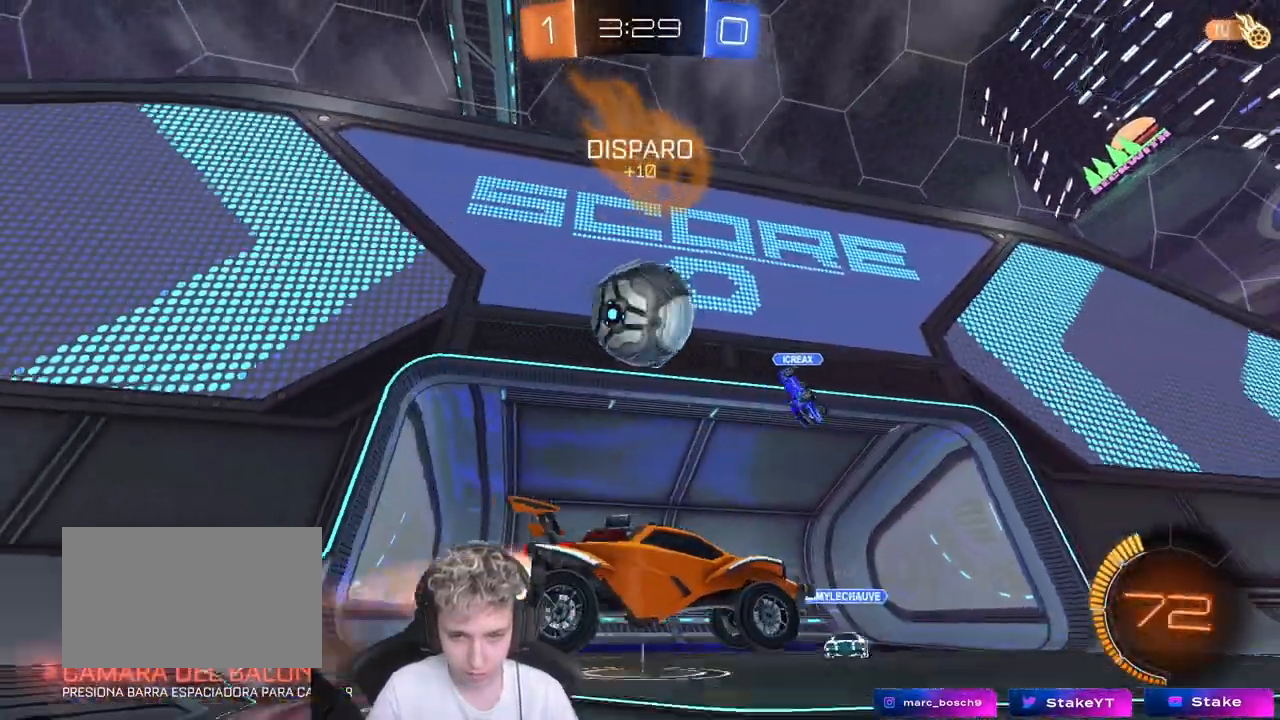
{"keys": ["a", "shift"], "mouse": [], "events": [[33, "mouse_left", "down"], [33, "shift", "down"], [83, "shift", "up"], [133, "mouse_right", "up"], [167, "s", "up"], [167, "shift", "down"], [300, "mouse_right", "down"], [383, "mouse_left", "up"], [500, "mouse_right", "up"]]}
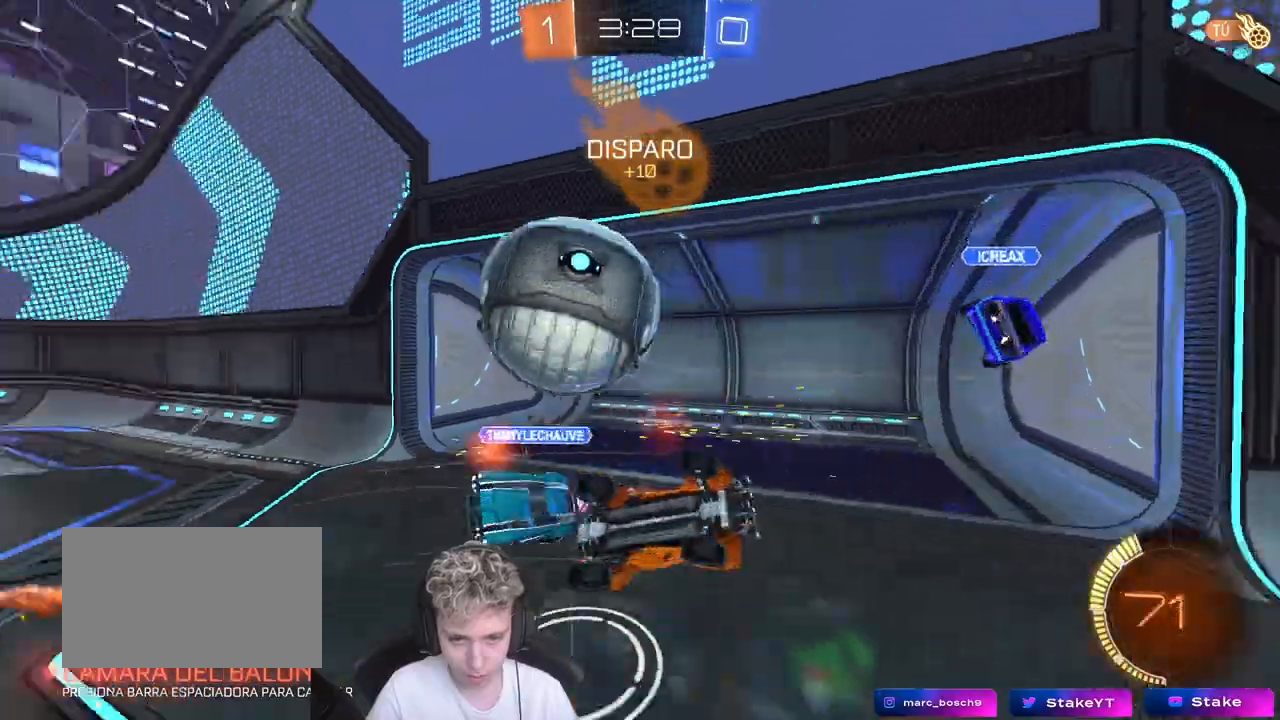
{"keys": ["a"], "mouse": [], "mouse_move": "still", "events": [[417, "shift", "up"]]}
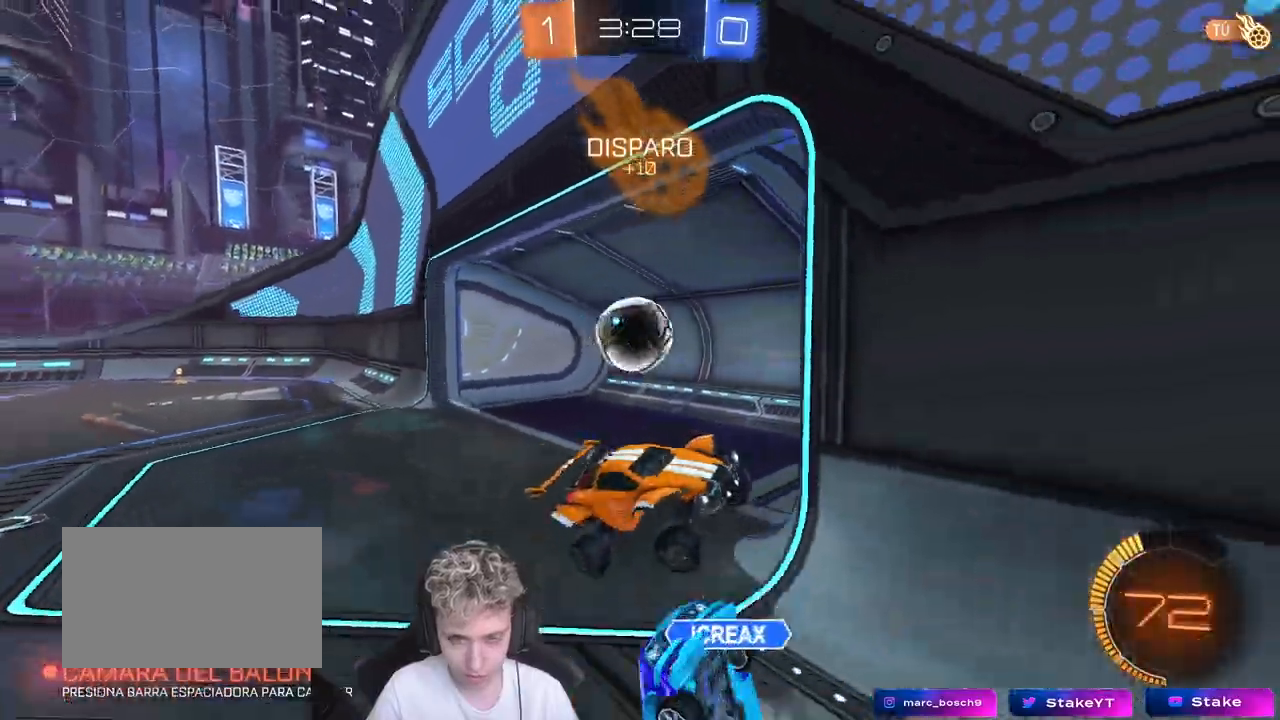
{"keys": ["a", "w"], "mouse": [], "mouse_move": "still", "events": [[17, "a", "up"], [50, "a", "down"], [200, "space", "down"], [350, "space", "up"], [383, "w", "down"]]}
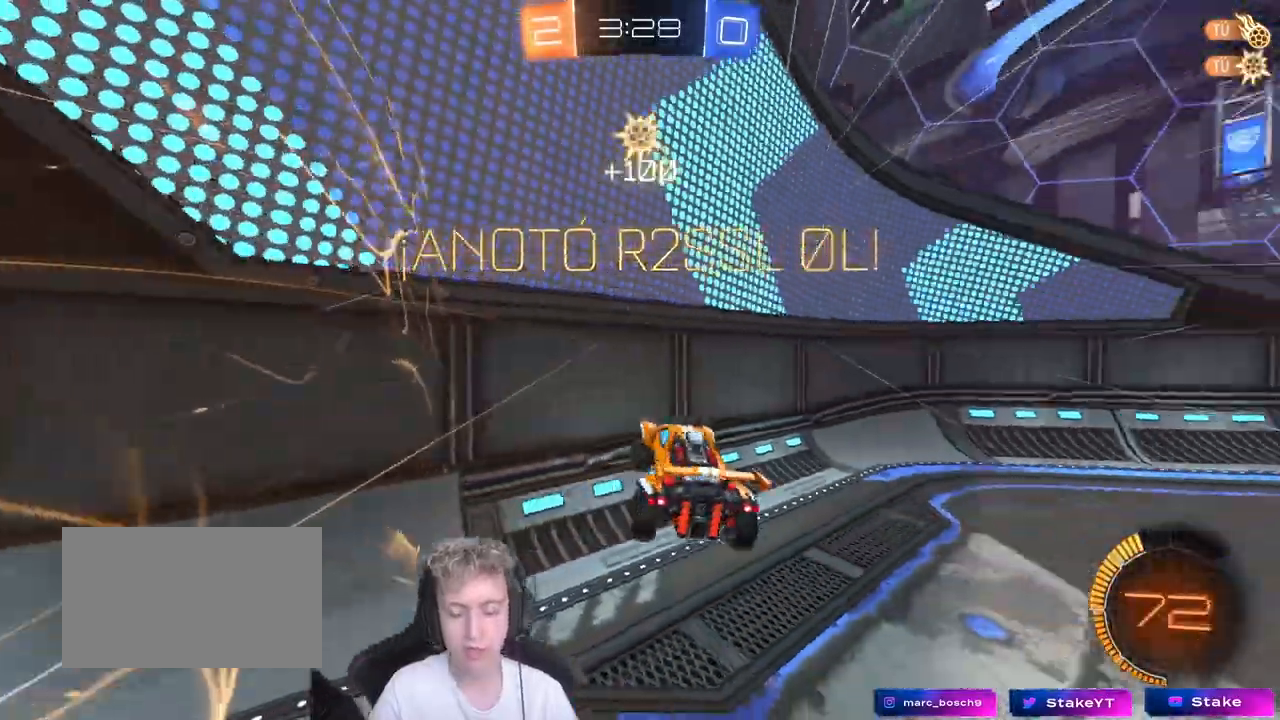
{"keys": ["a", "shift"], "mouse": [], "mouse_move": "still", "events": [[117, "shift", "down"], [217, "space", "down"], [350, "space", "up"], [400, "w", "up"]]}
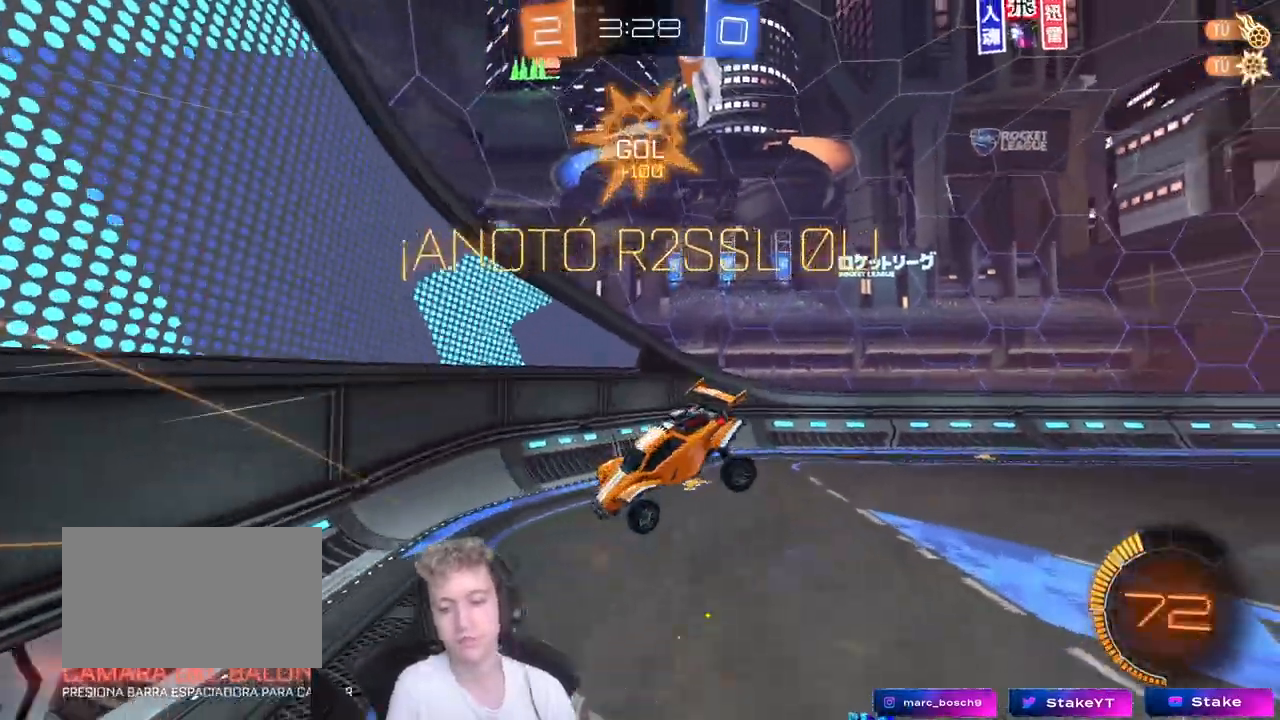
{"keys": ["a", "s"], "mouse": [], "mouse_move": "still", "events": [[233, "shift", "up"], [283, "a", "up"], [333, "s", "down"], [417, "a", "down"]]}
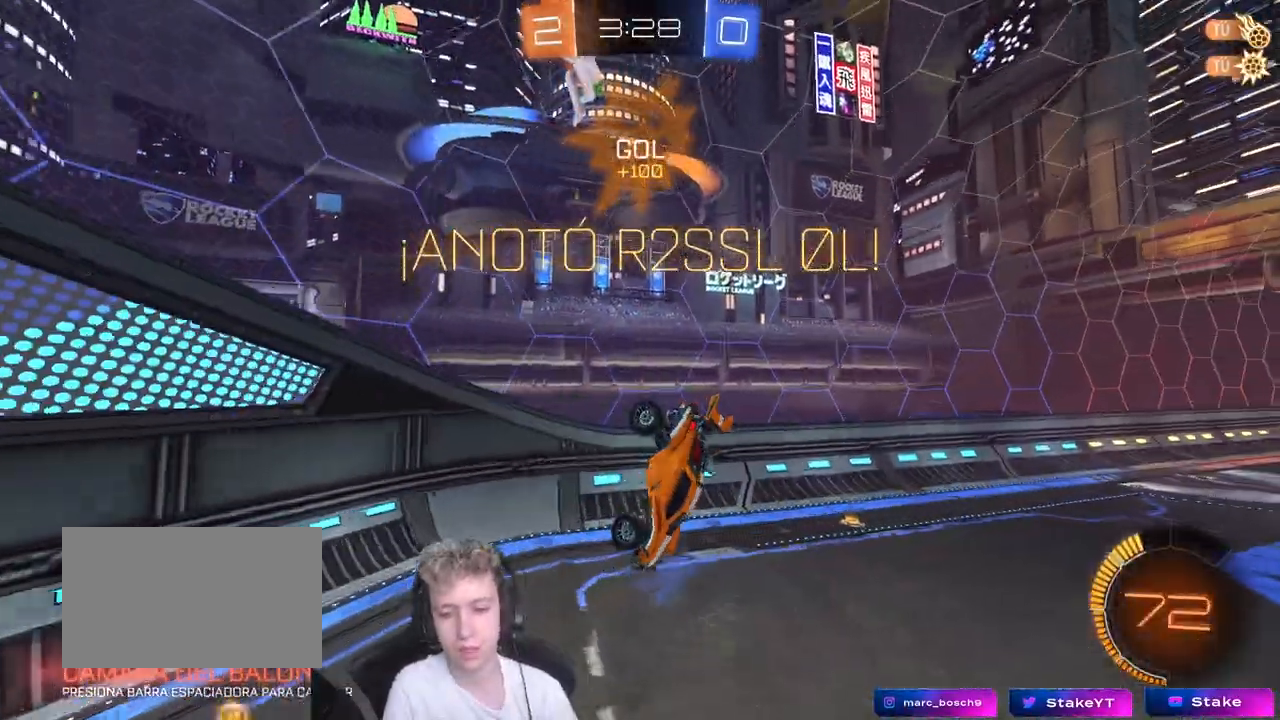
{"keys": [], "mouse": [], "mouse_move": "still", "events": [[67, "a", "up"], [200, "d", "down"], [250, "s", "up"], [300, "shift", "down"], [433, "d", "up"], [433, "shift", "up"]]}
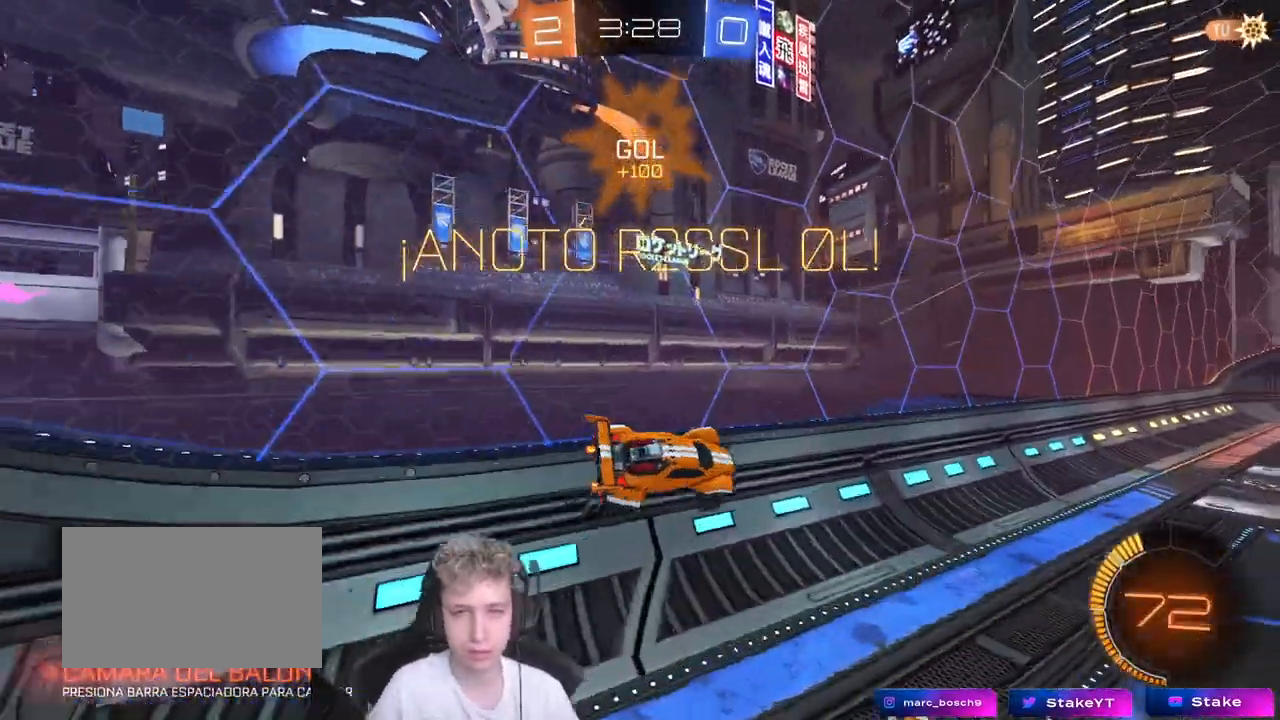
{"keys": ["a"], "mouse": ["left", "right"], "mouse_move": "still", "events": [[117, "w", "down"], [167, "mouse_left", "down"], [317, "d", "down"], [417, "d", "up"], [500, "a", "down"], [500, "mouse_right", "down"], [500, "w", "up"]]}
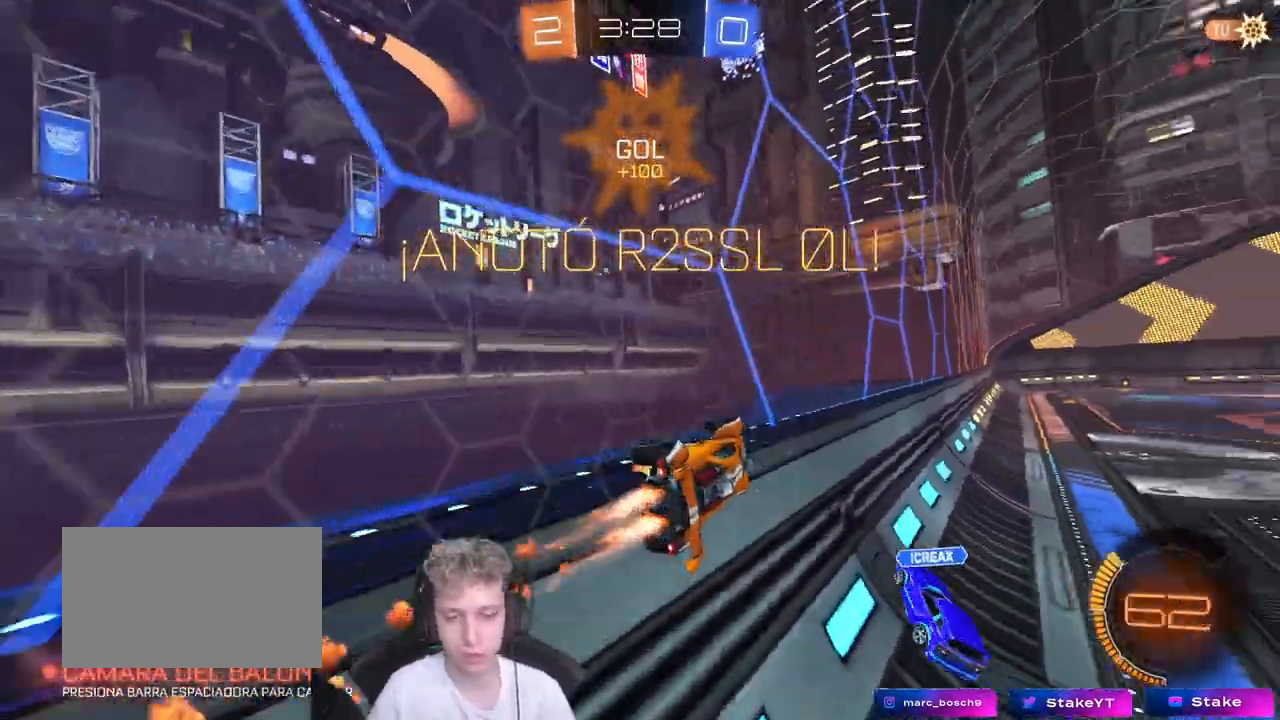
{"keys": ["d"], "mouse": [], "mouse_move": "still", "events": [[50, "shift", "down"], [150, "mouse_left", "up"], [150, "mouse_right", "up"], [233, "s", "down"], [283, "shift", "up"], [367, "a", "up"], [367, "s", "up"], [417, "d", "down"]]}
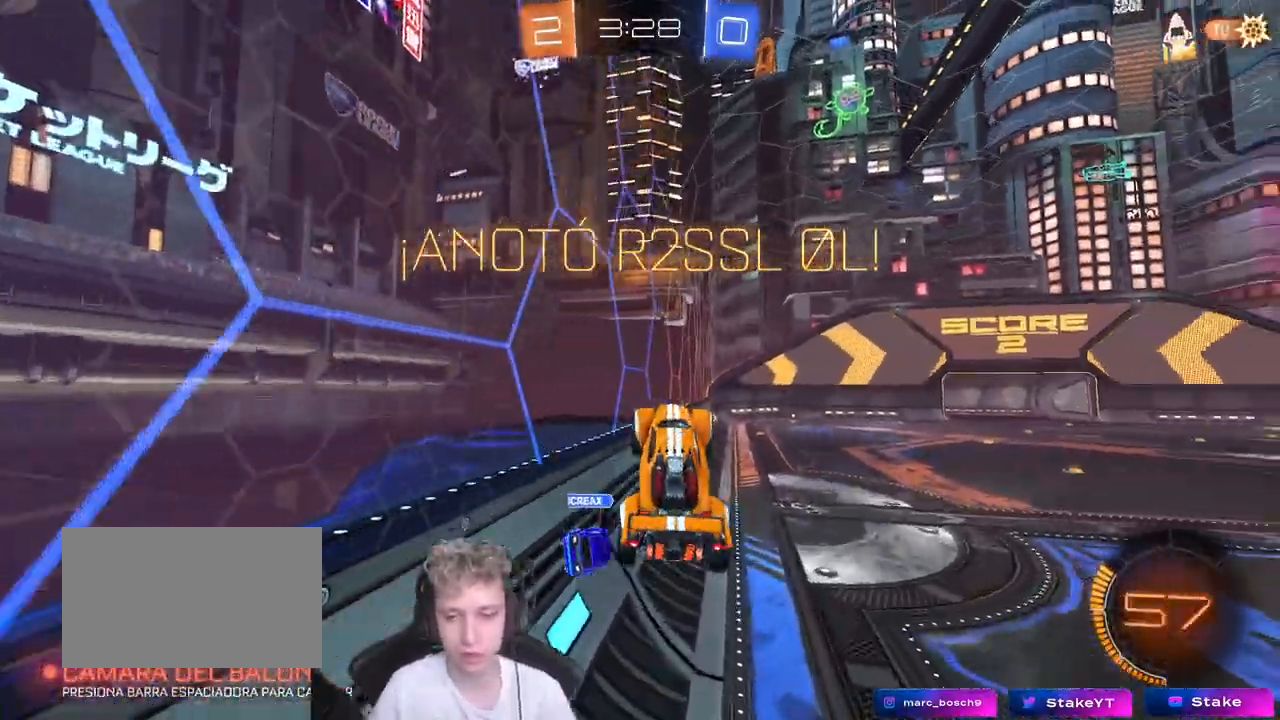
{"keys": [], "mouse": [], "mouse_move": "still", "events": [[50, "d", "up"], [50, "w", "down"], [100, "mouse_right", "down"], [300, "mouse_right", "up"], [433, "w", "up"]]}
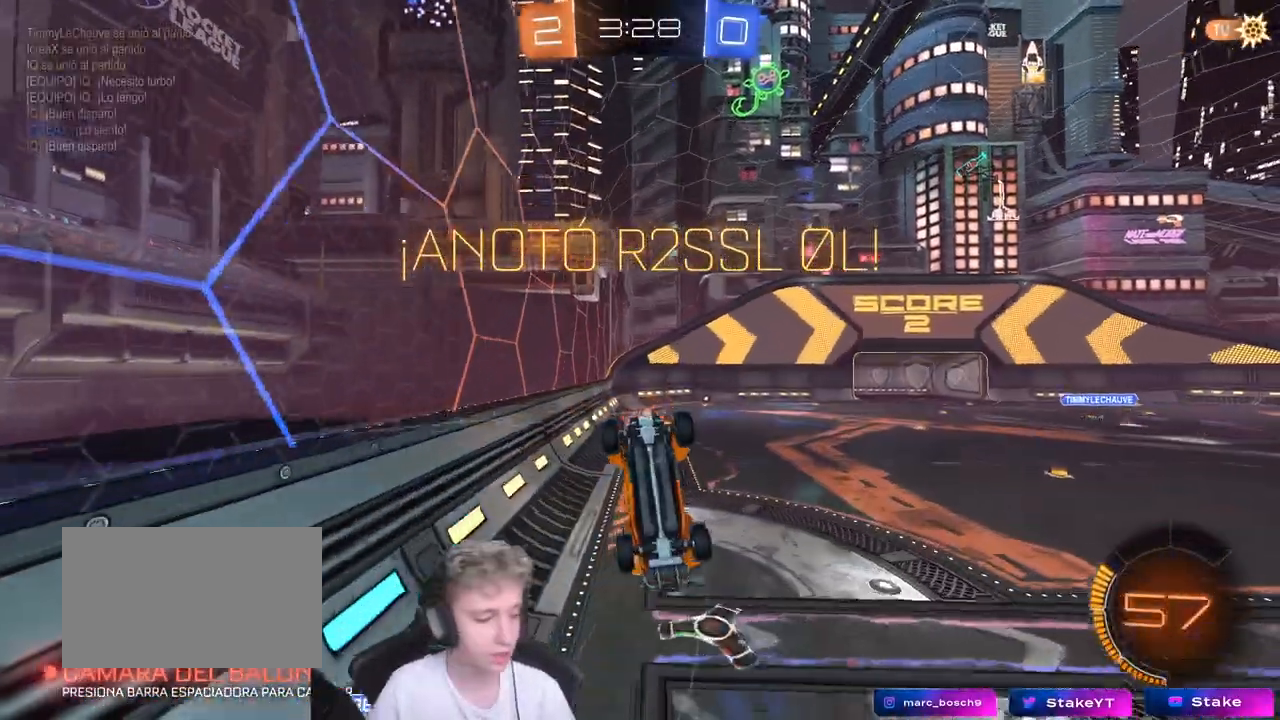
{"keys": [], "mouse": [], "mouse_move": "still", "events": []}
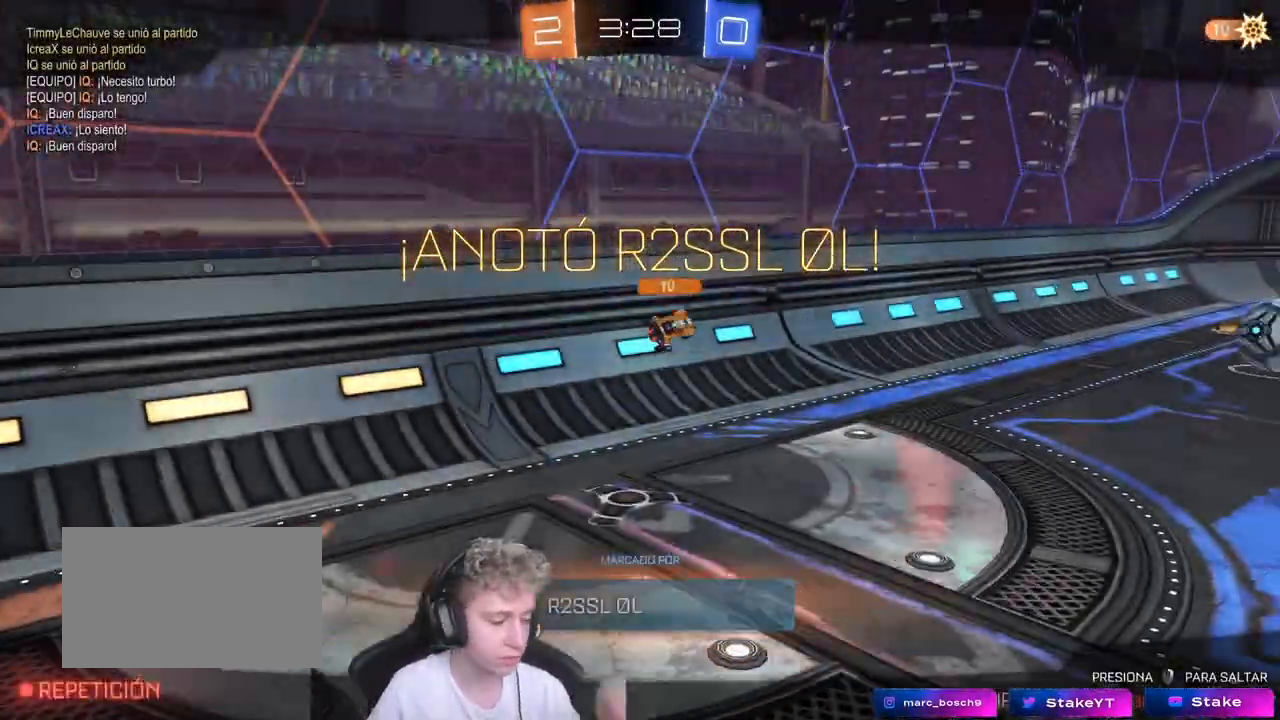
{"keys": [], "mouse": [], "mouse_move": "still", "events": []}
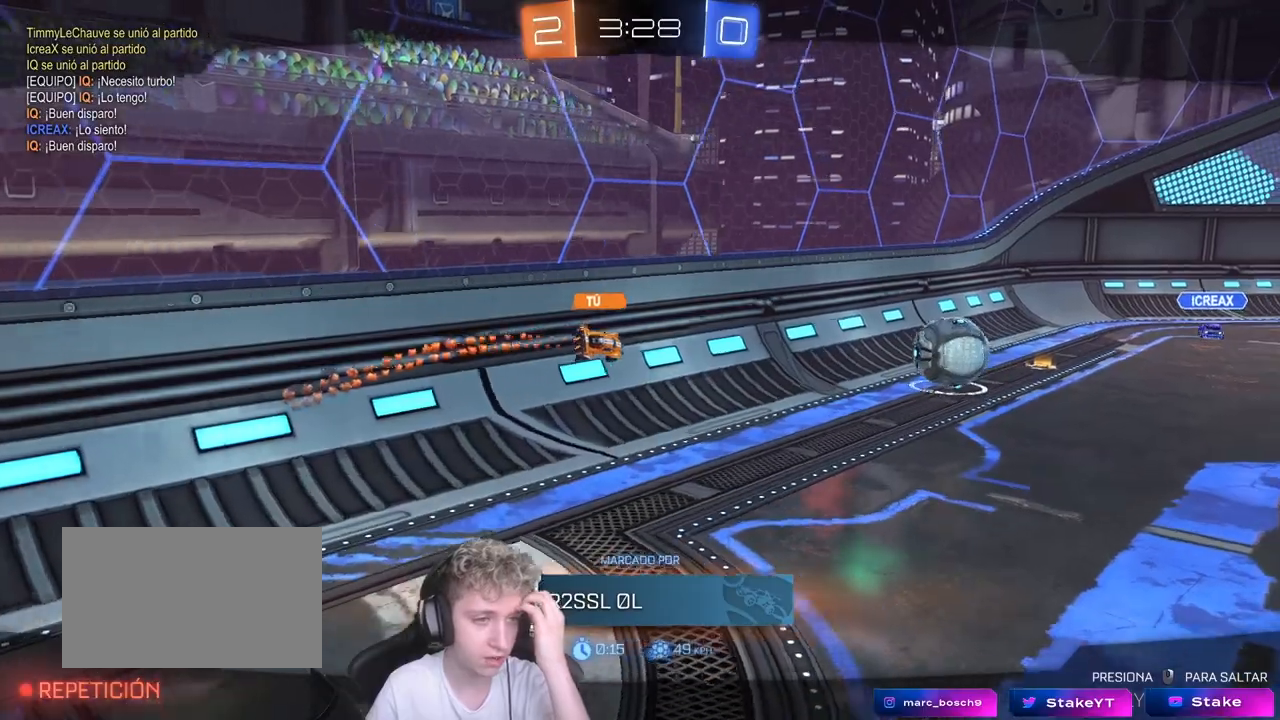
{"keys": [], "mouse": [], "mouse_move": "still", "events": []}
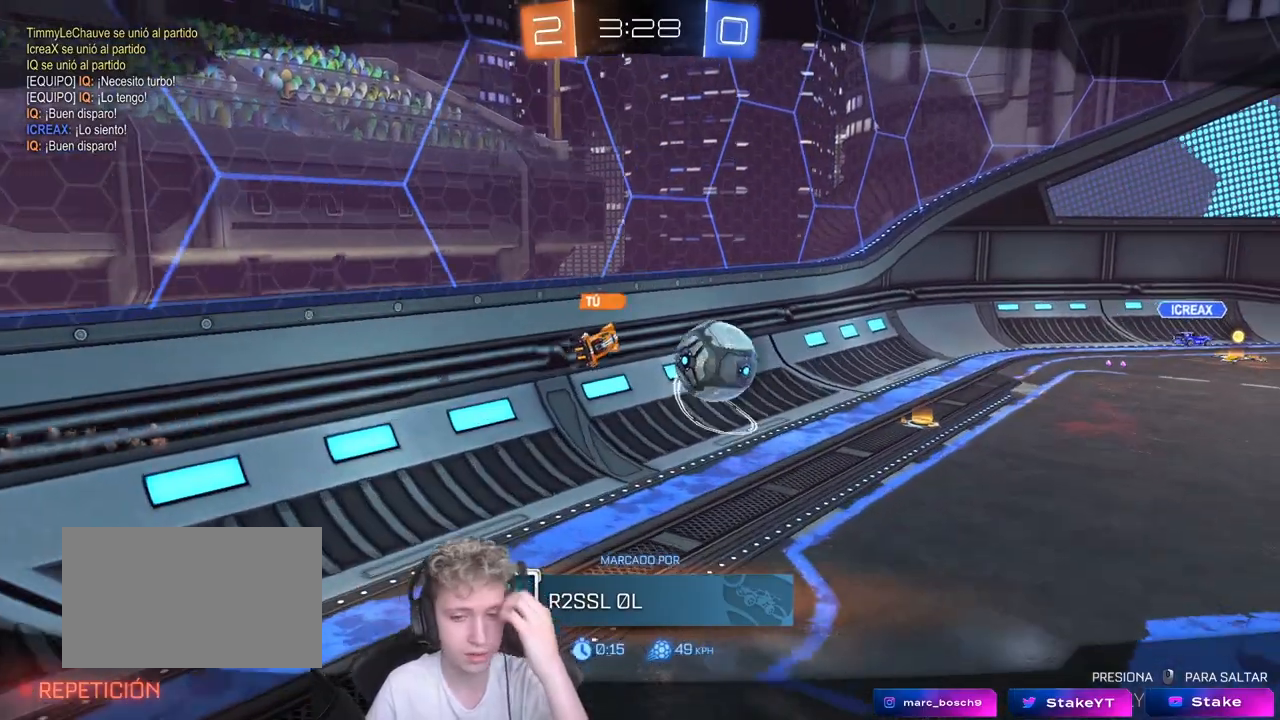
{"keys": [], "mouse": ["right"], "mouse_move": "still", "events": [[467, "mouse_right", "down"]]}
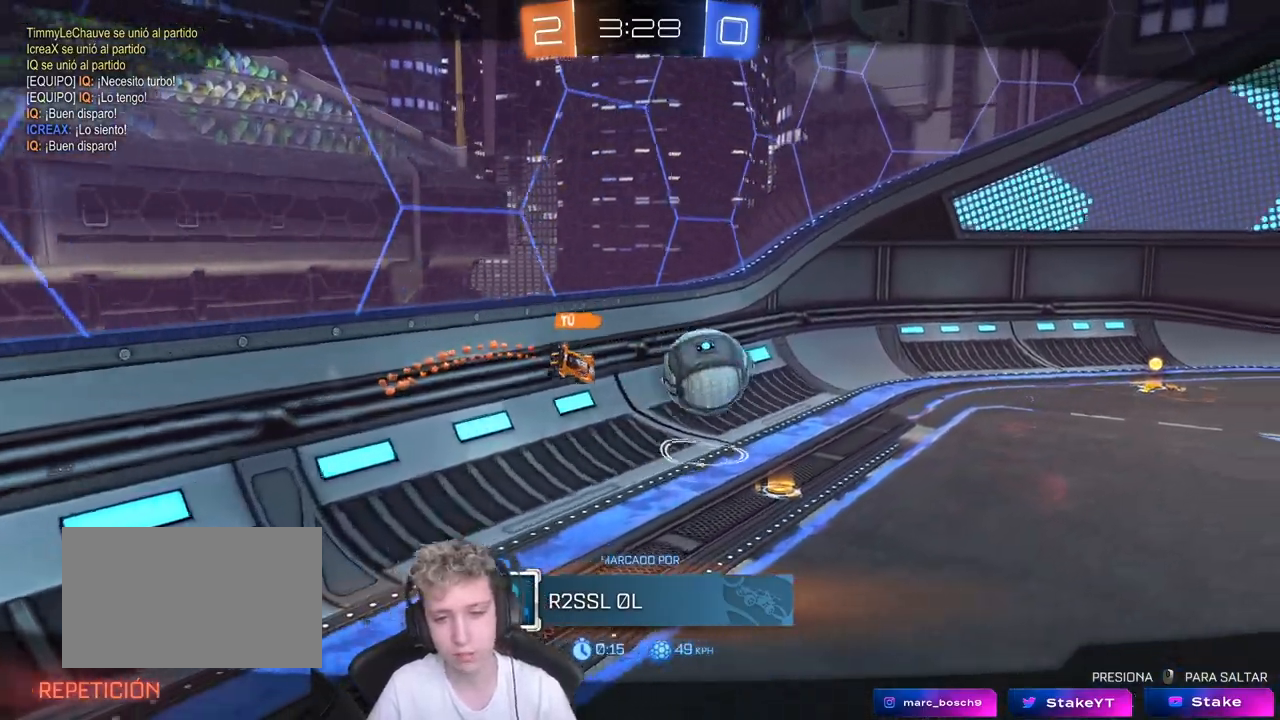
{"keys": ["tab"], "mouse": [], "mouse_move": "still", "events": [[167, "mouse_right", "up"], [300, "tab", "down"]]}
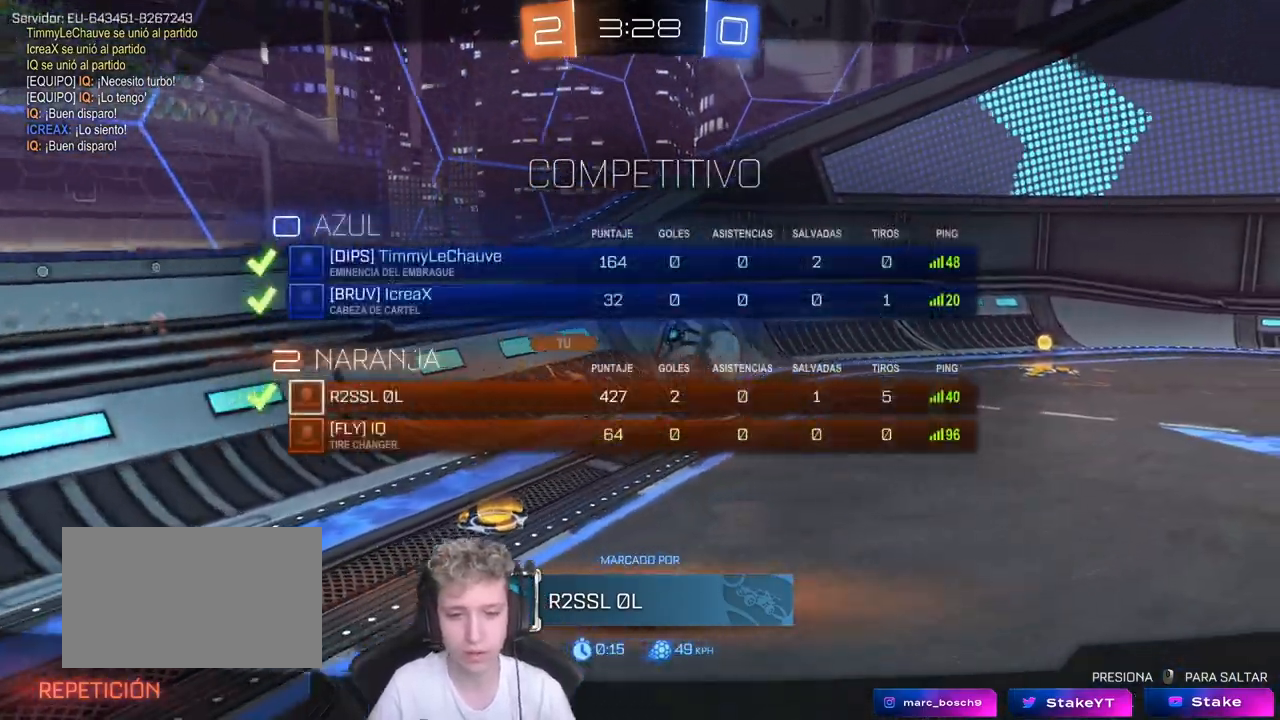
{"keys": ["tab"], "mouse": [], "mouse_move": "still", "events": []}
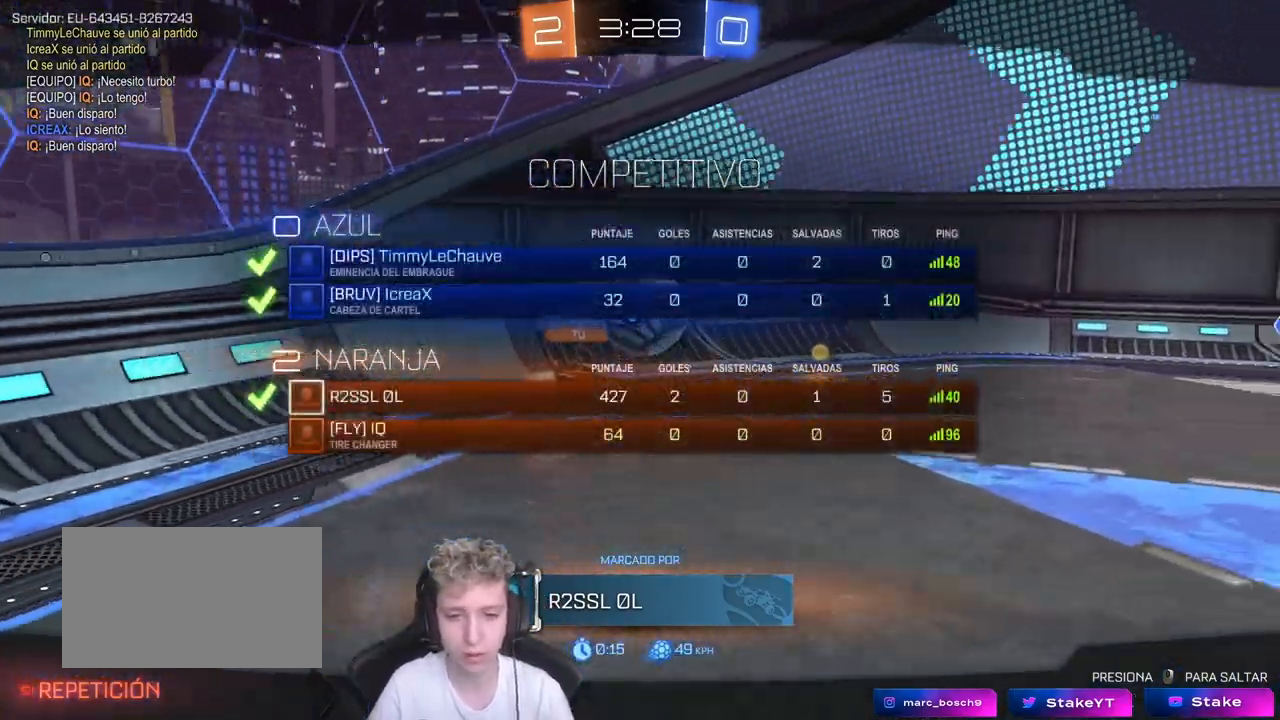
{"keys": [], "mouse": [], "mouse_move": "still", "events": [[133, "tab", "up"]]}
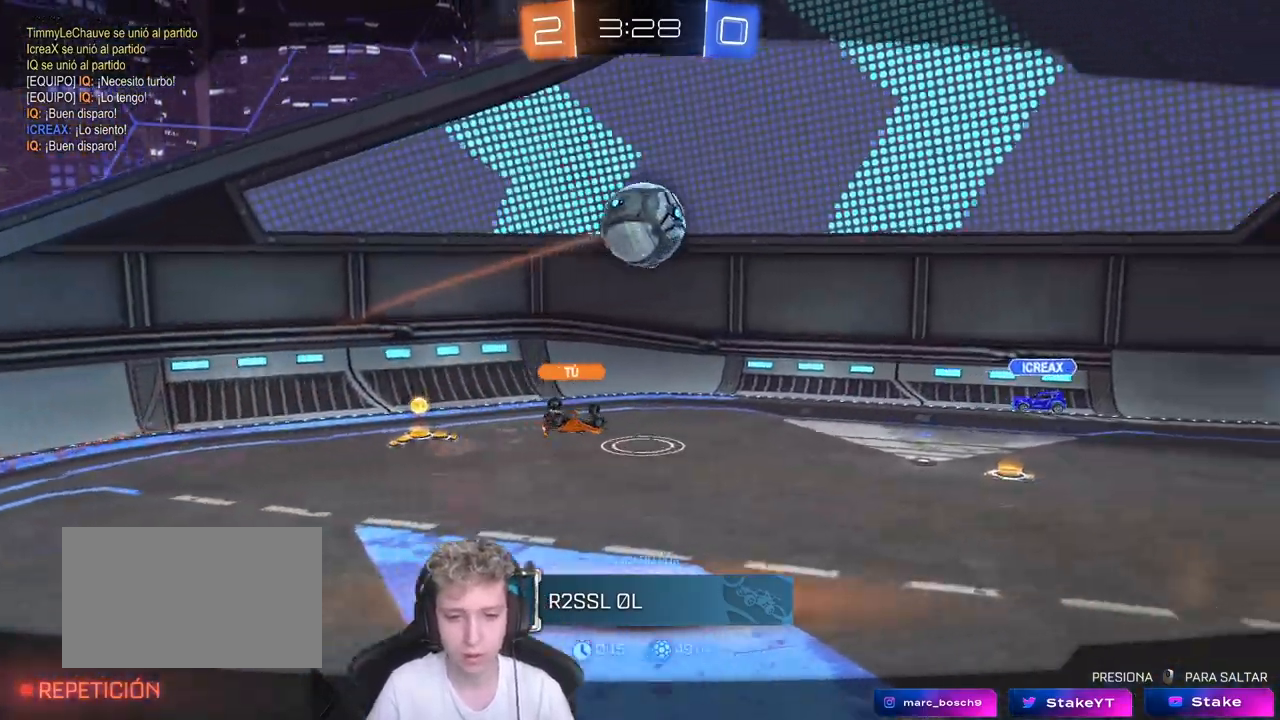
{"keys": [], "mouse": [], "mouse_move": "still", "events": []}
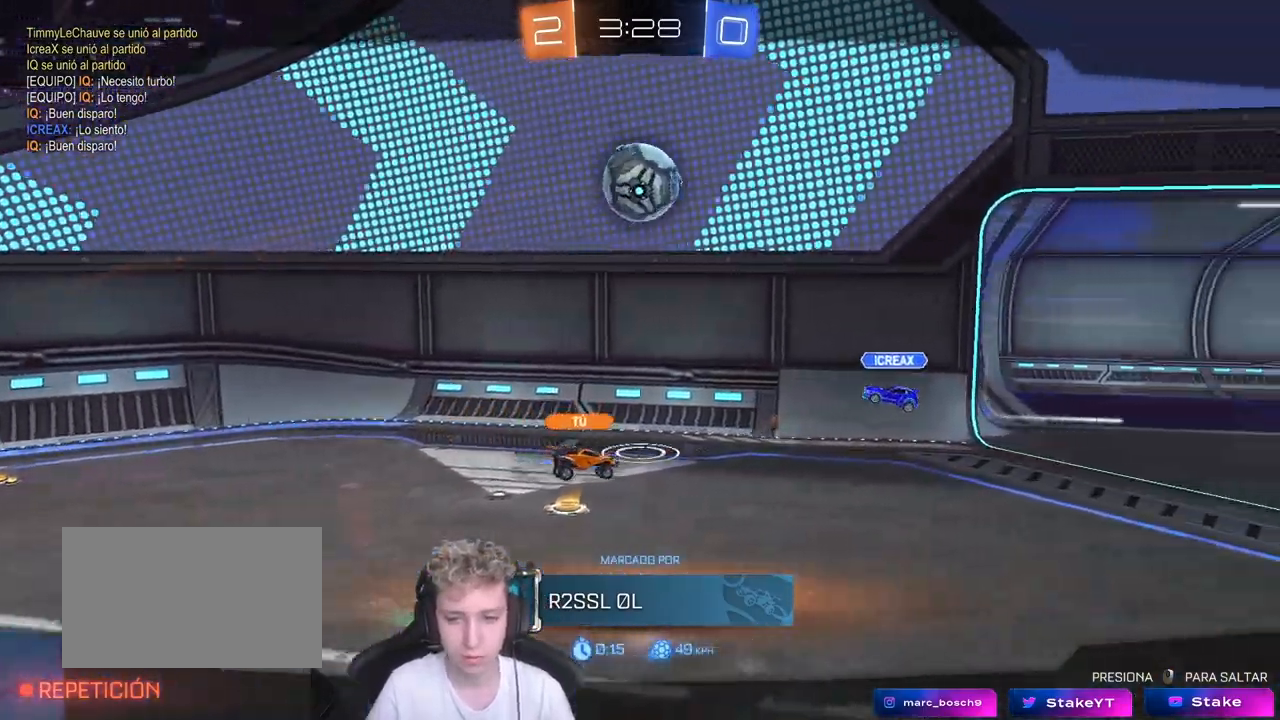
{"keys": [], "mouse": [], "mouse_move": "still", "events": []}
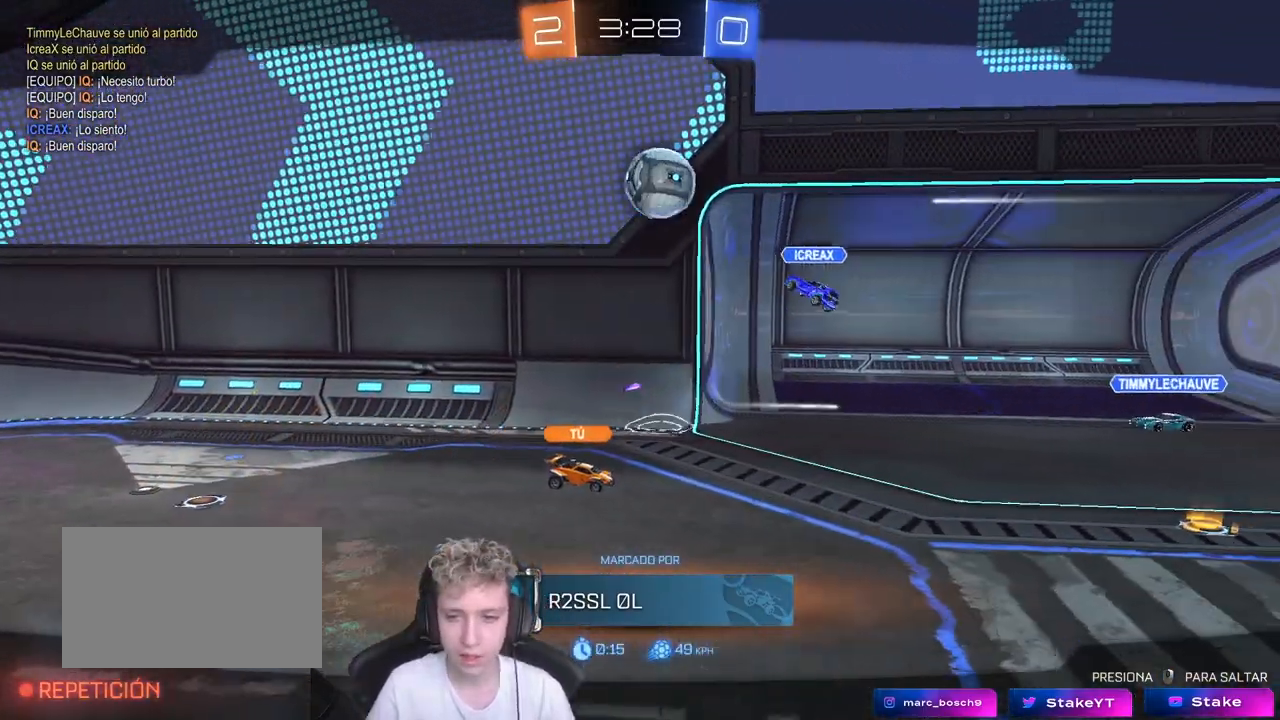
{"keys": [], "mouse": [], "mouse_move": "still", "events": []}
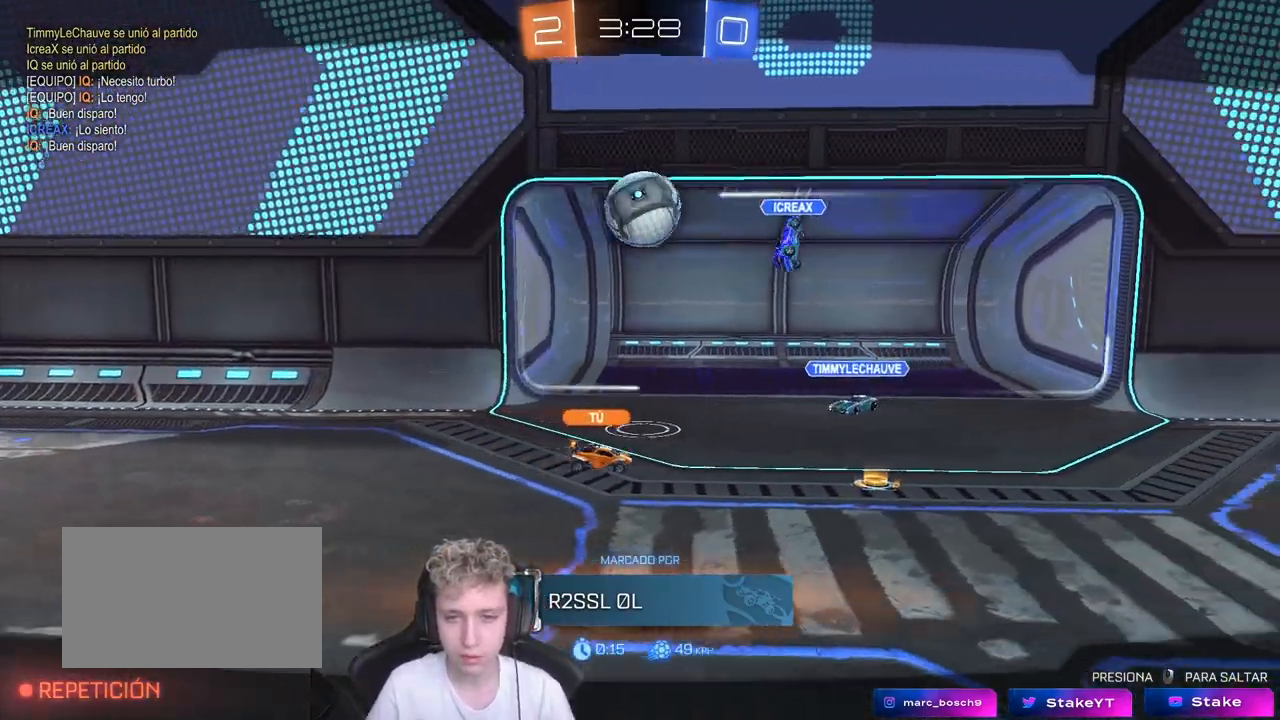
{"keys": [], "mouse": [], "mouse_move": "still", "events": []}
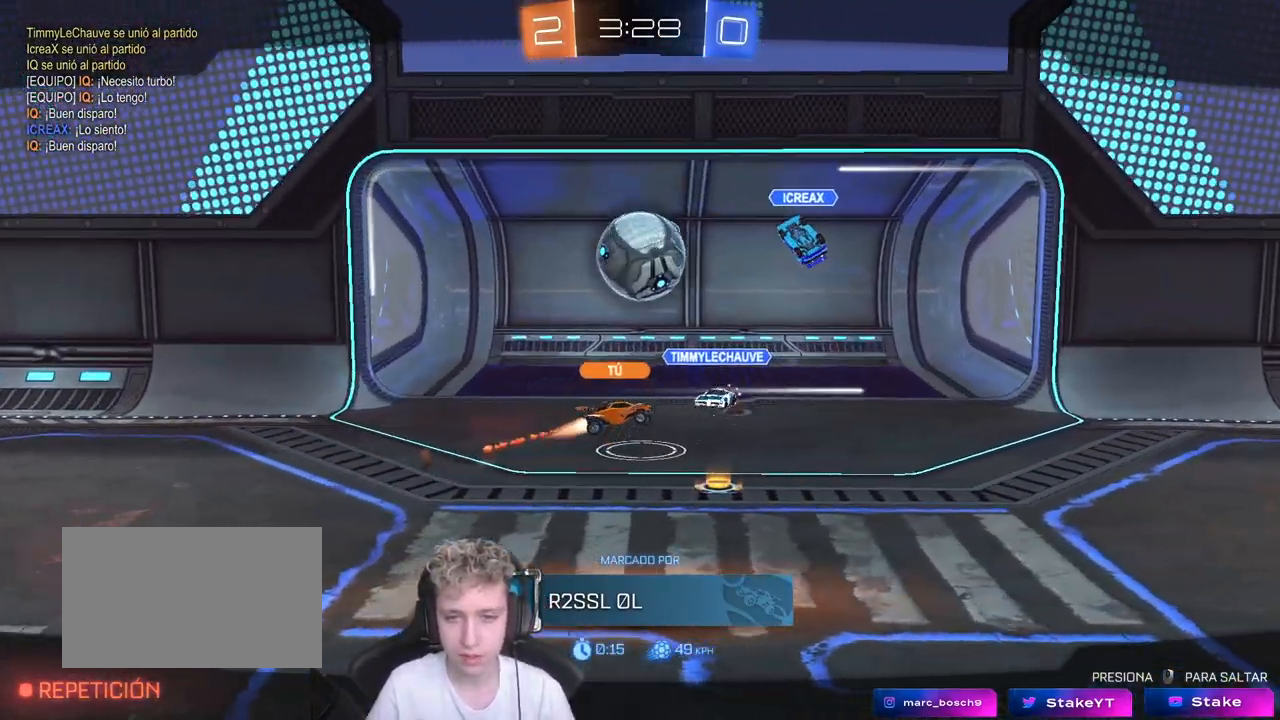
{"keys": [], "mouse": [], "mouse_move": "still", "events": []}
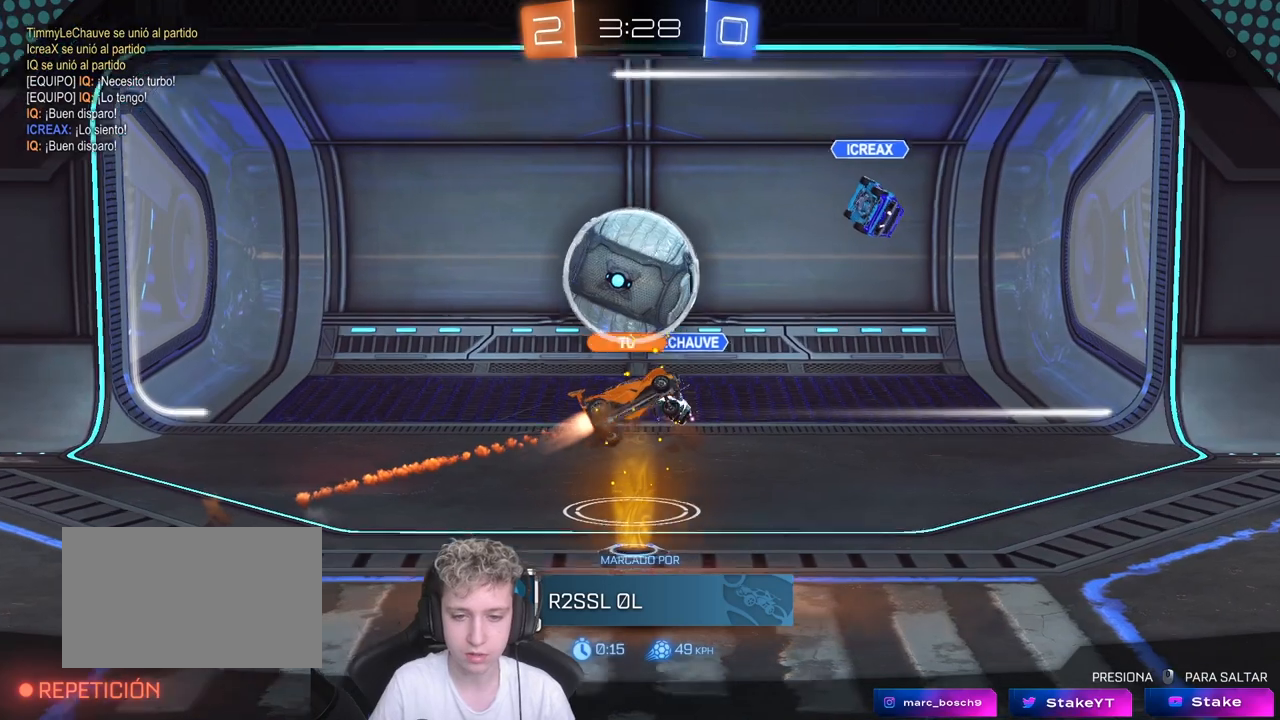
{"keys": [], "mouse": [], "mouse_move": "still", "events": []}
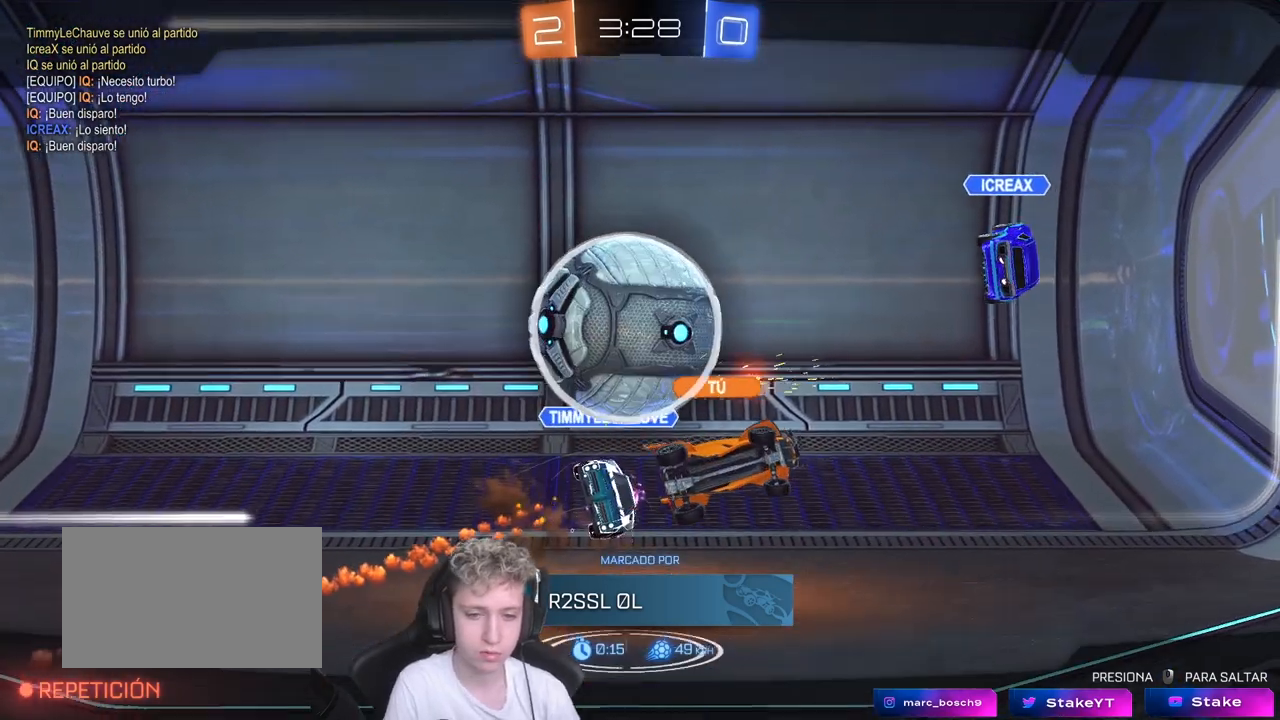
{"keys": [], "mouse": [], "mouse_move": "still", "events": []}
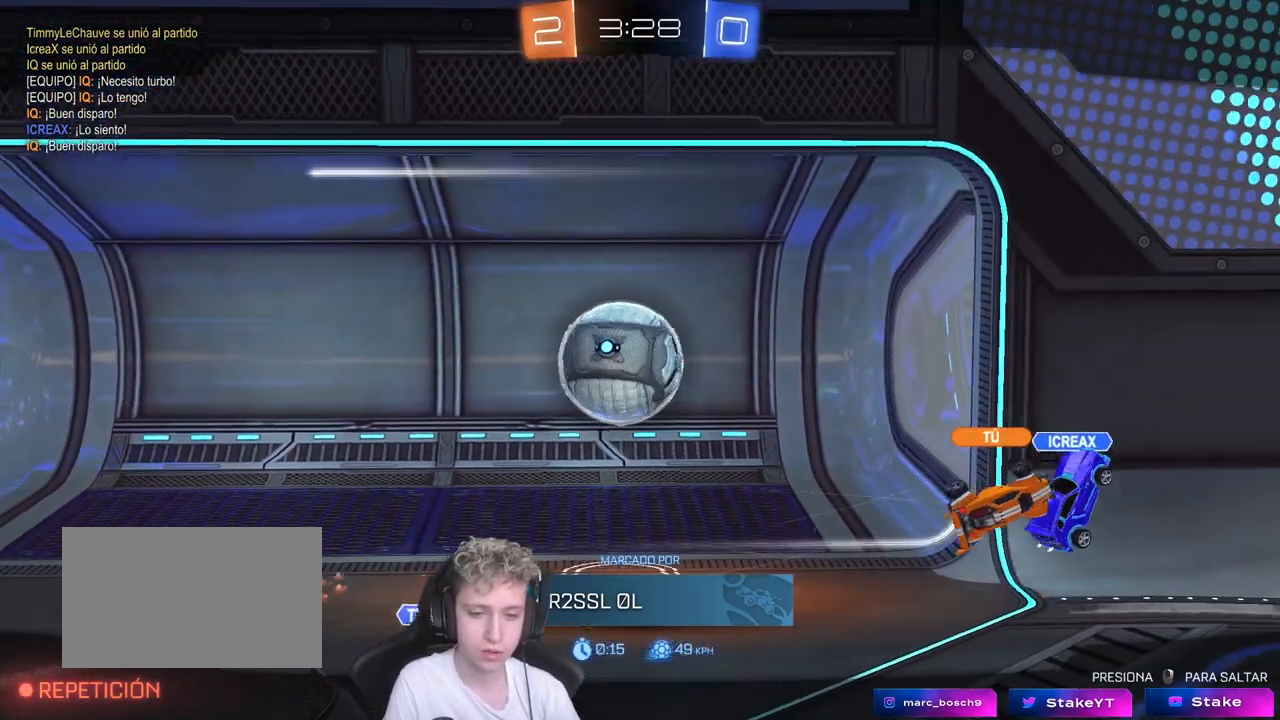
{"keys": [], "mouse": [], "mouse_move": "still", "events": []}
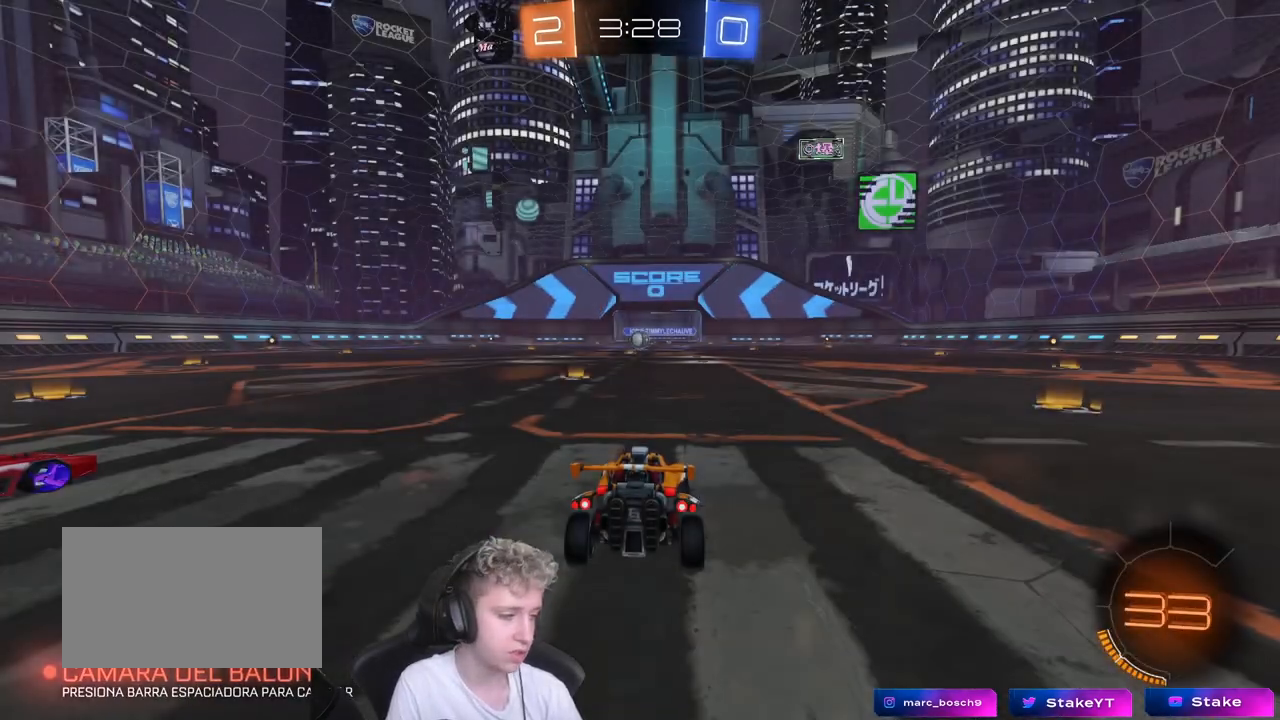
{"keys": [], "mouse": [], "mouse_move": "still", "events": []}
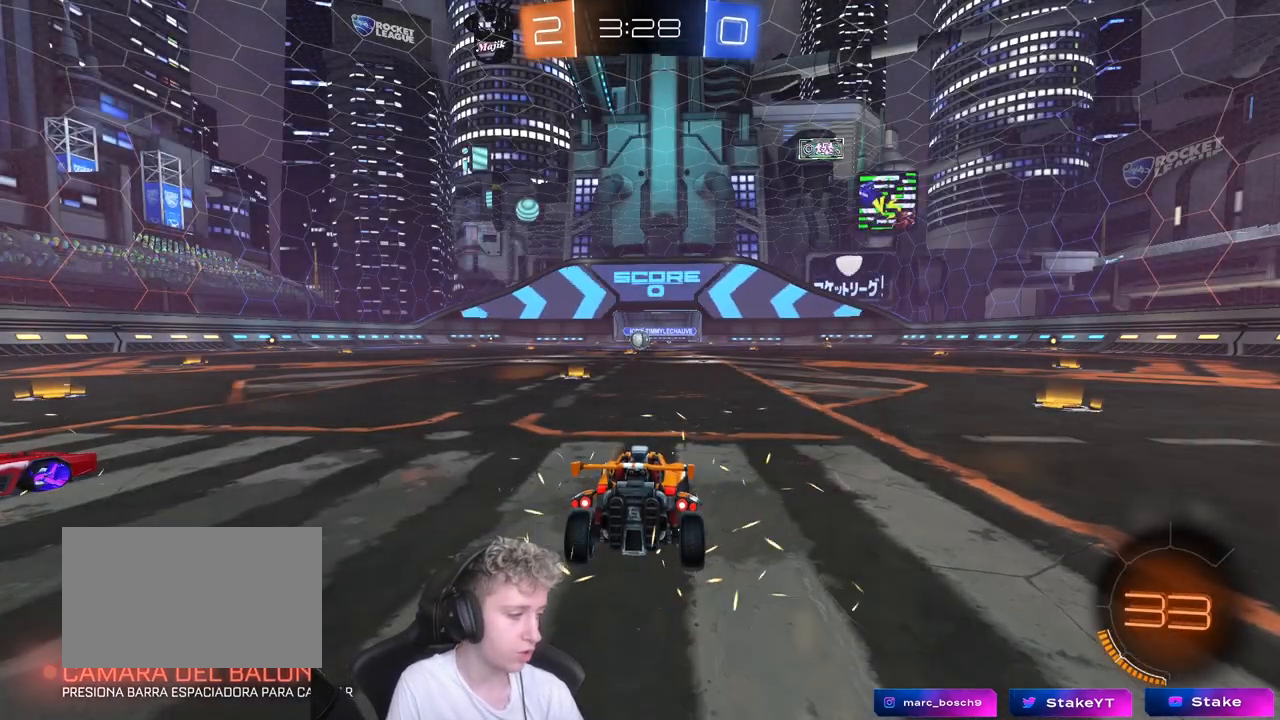
{"keys": [], "mouse": [], "mouse_move": "still", "events": []}
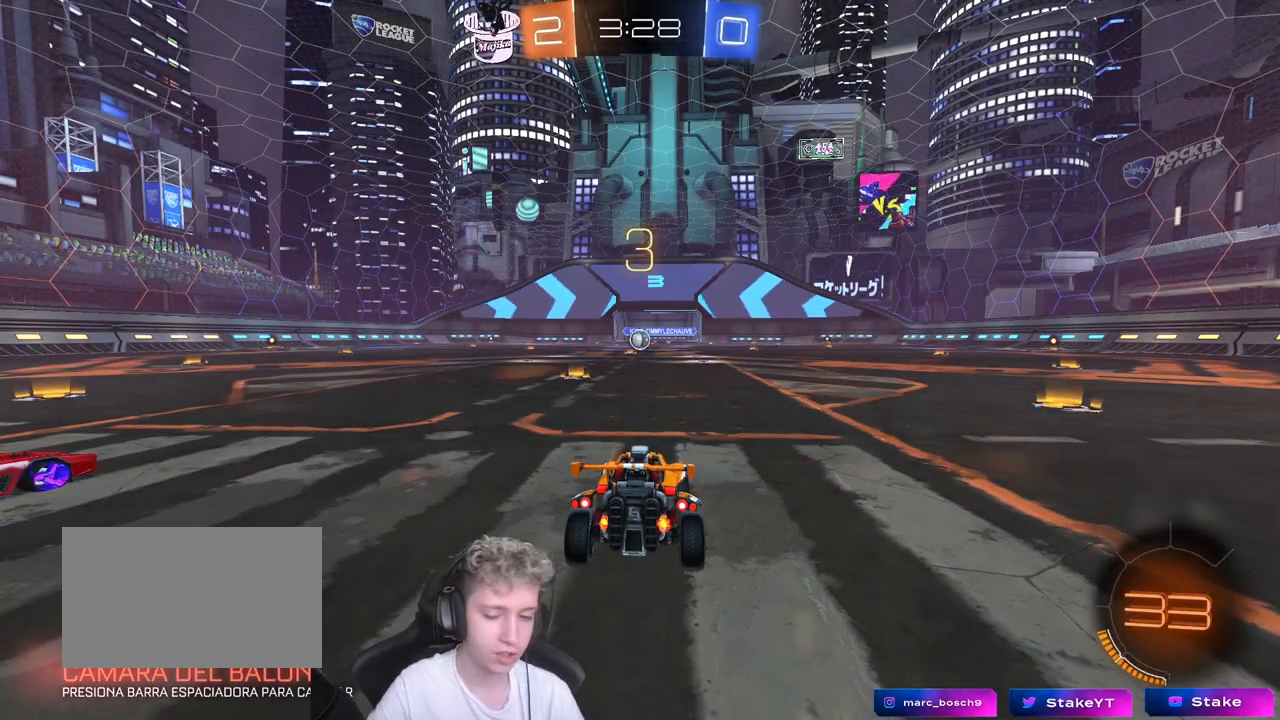
{"keys": ["tab"], "mouse": [], "mouse_move": "up-right", "events": [[267, "tab", "down"]]}
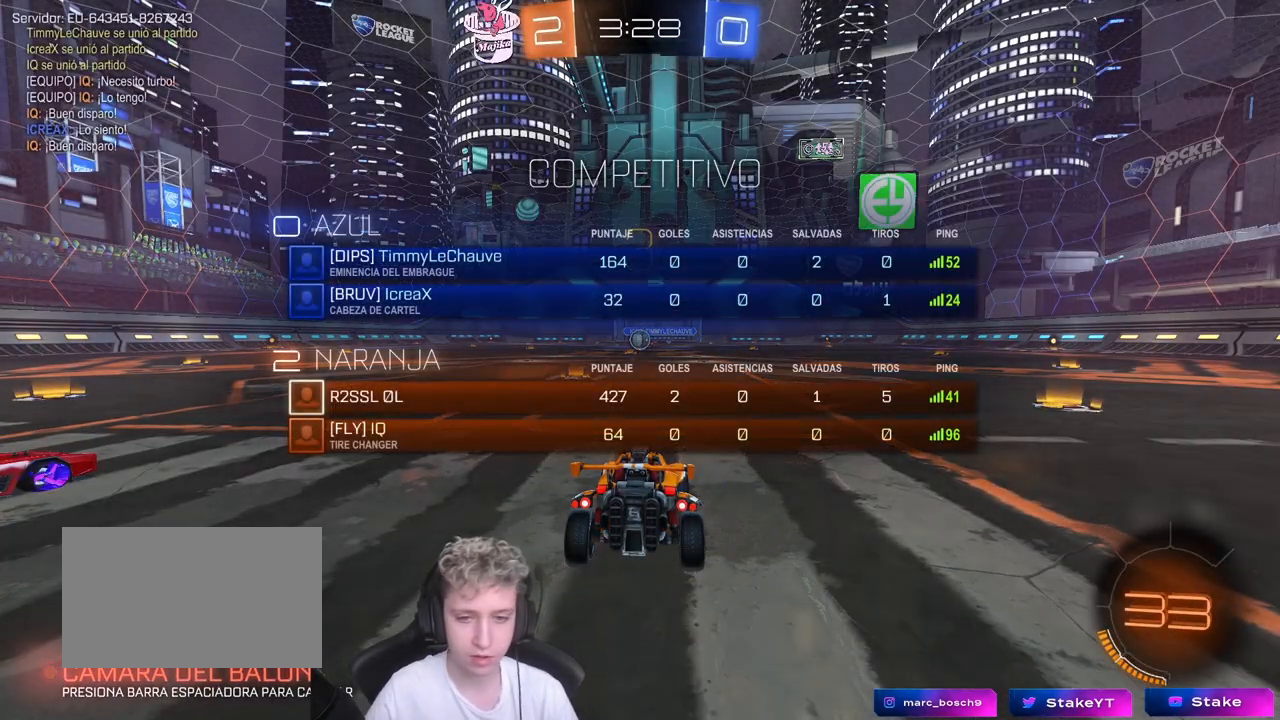
{"keys": ["tab"], "mouse": [], "mouse_move": "still", "events": []}